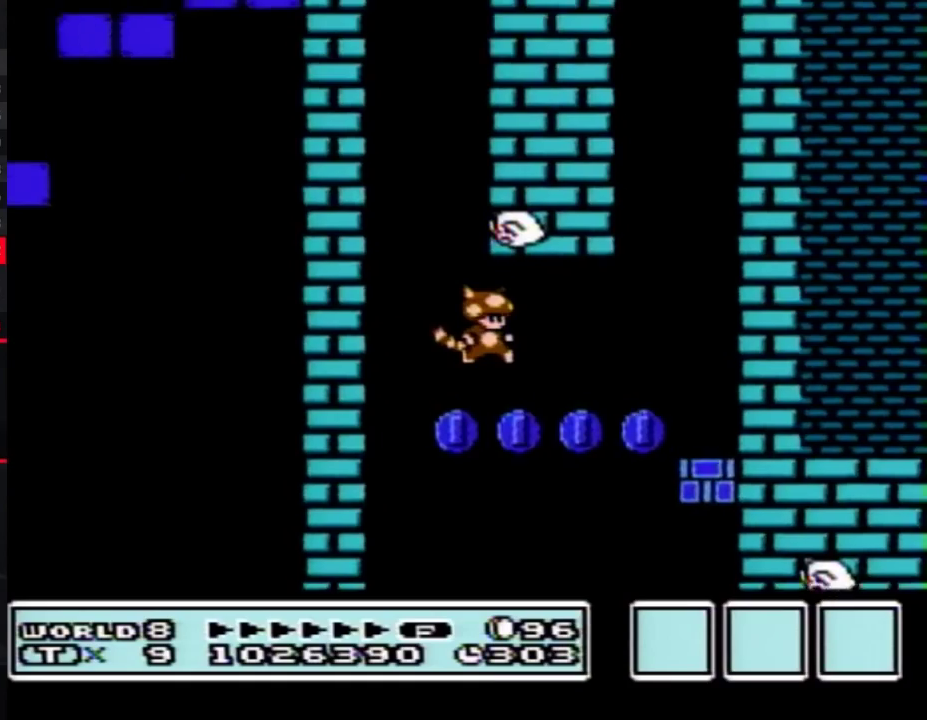
Gameplay with a controller (Nintendo layout); each line is a JSON object with the inputs held at the frame after it. "events" lists button and stick changes between this image and that frame as [ms after this image, input, new state], when the widget could be followed in between. Not read: L3 R3.
{"buttons": ["B", "DPAD_RIGHT"], "events": [[17, "A", "up"]]}
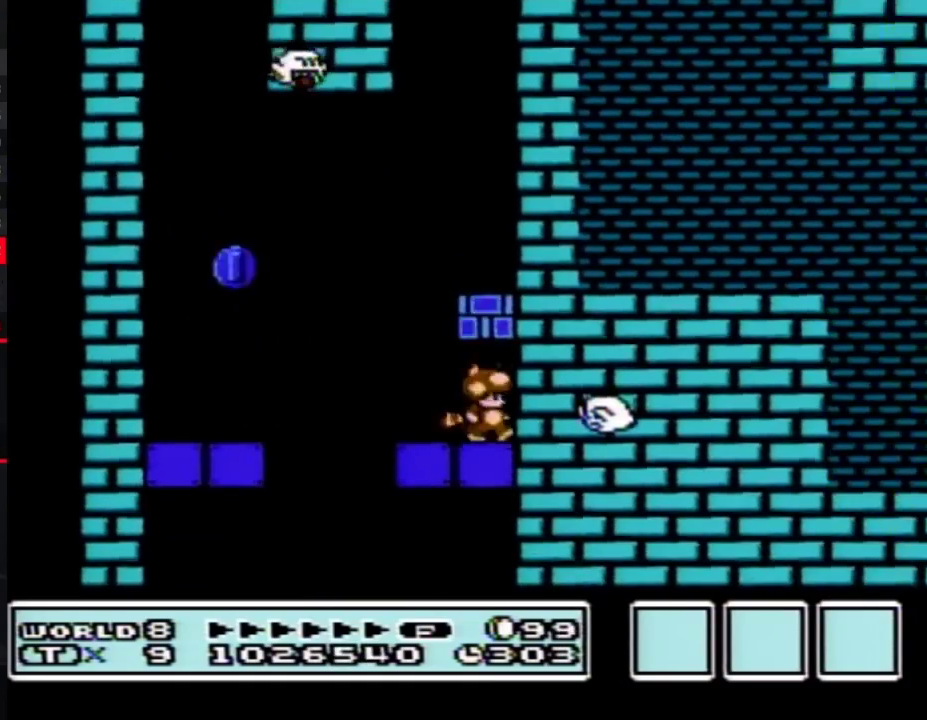
{"buttons": ["B", "DPAD_LEFT"], "events": [[83, "A", "down"], [117, "DPAD_RIGHT", "up"], [150, "DPAD_LEFT", "down"], [167, "A", "up"]]}
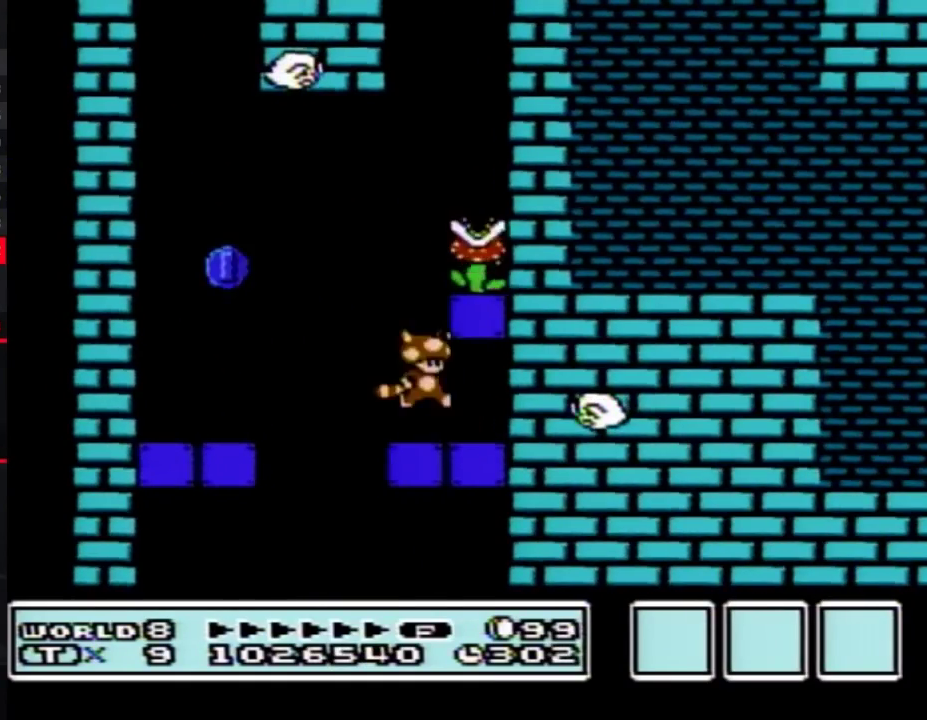
{"buttons": ["B"], "events": [[17, "A", "down"], [17, "DPAD_LEFT", "up"], [17, "DPAD_RIGHT", "down"], [267, "A", "up"], [450, "DPAD_RIGHT", "up"]]}
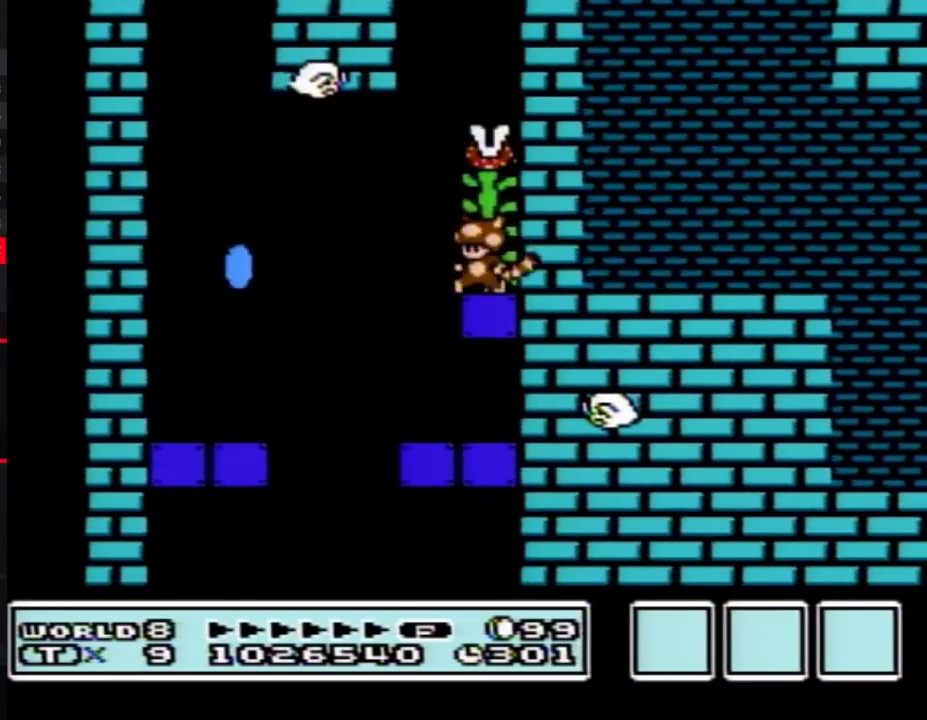
{"buttons": ["B", "DPAD_UP"], "events": [[50, "DPAD_LEFT", "down"], [117, "A", "down"], [117, "DPAD_LEFT", "up"], [417, "A", "up"], [450, "DPAD_UP", "down"]]}
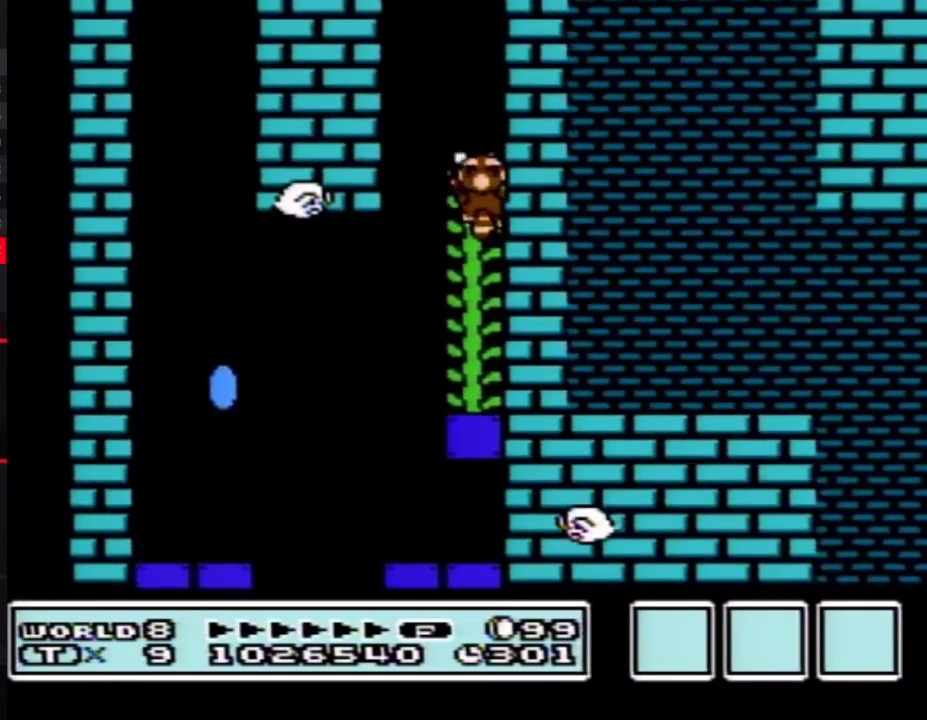
{"buttons": ["B", "DPAD_UP"], "events": []}
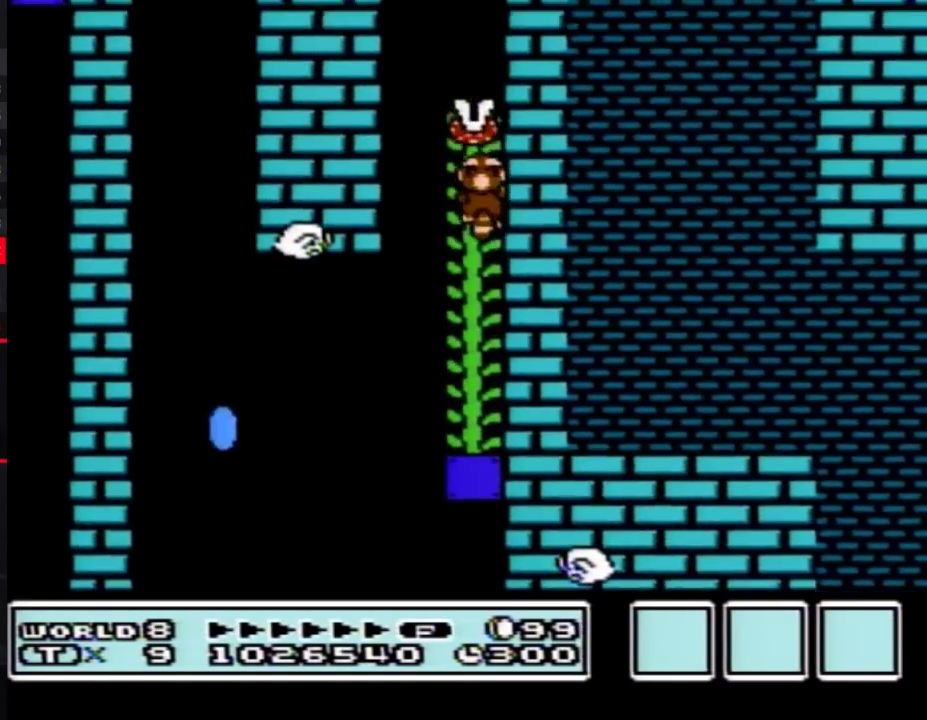
{"buttons": ["B", "DPAD_UP"], "events": []}
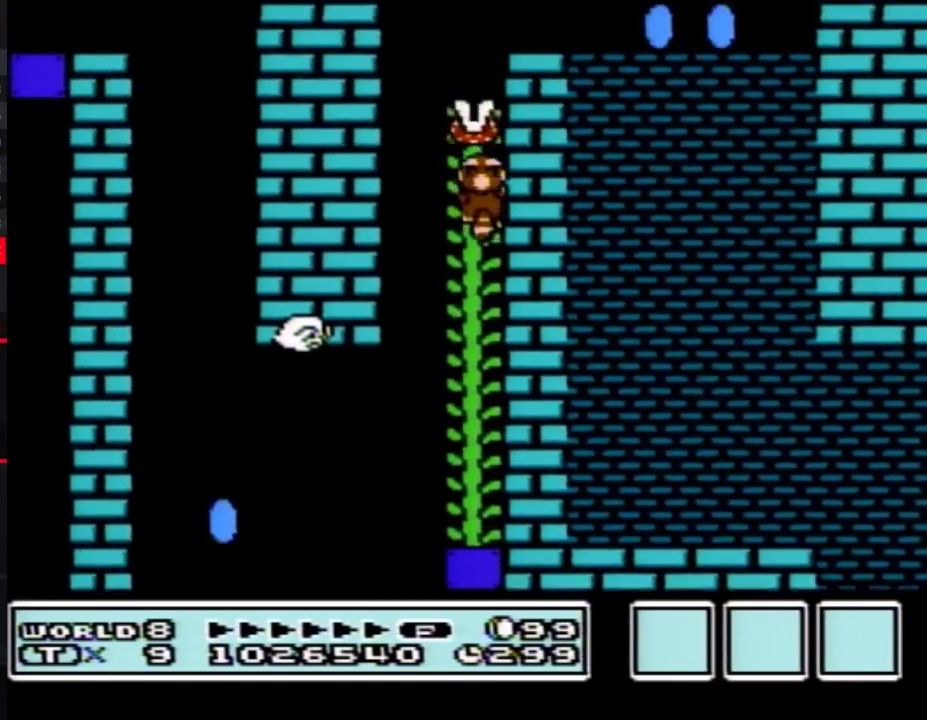
{"buttons": ["A", "B"], "events": [[417, "DPAD_UP", "up"], [483, "A", "down"]]}
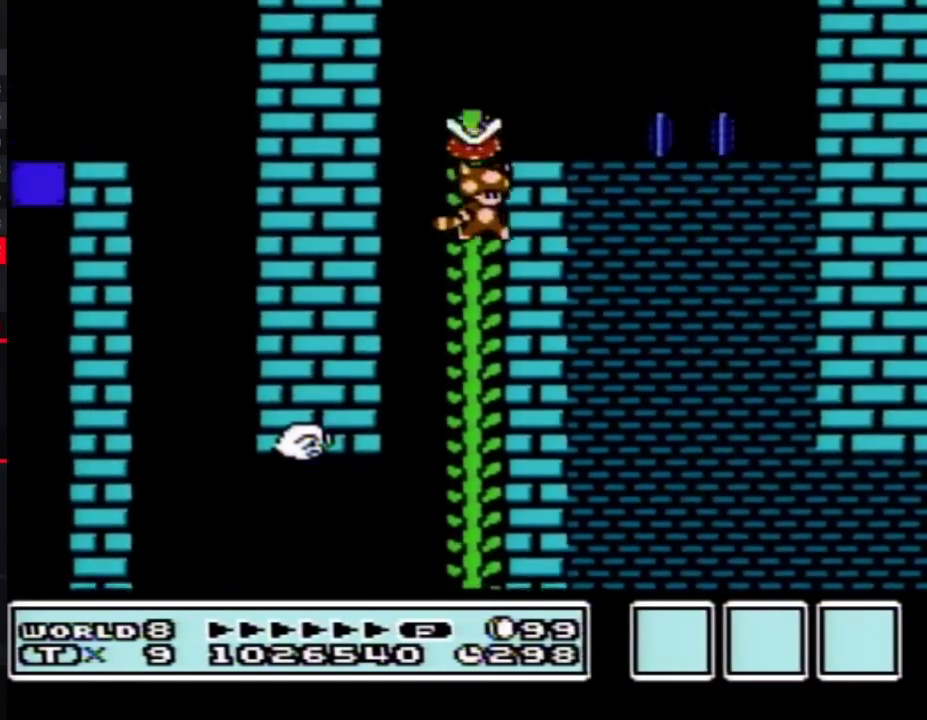
{"buttons": ["B", "DPAD_RIGHT"], "events": [[83, "DPAD_RIGHT", "down"], [450, "A", "up"]]}
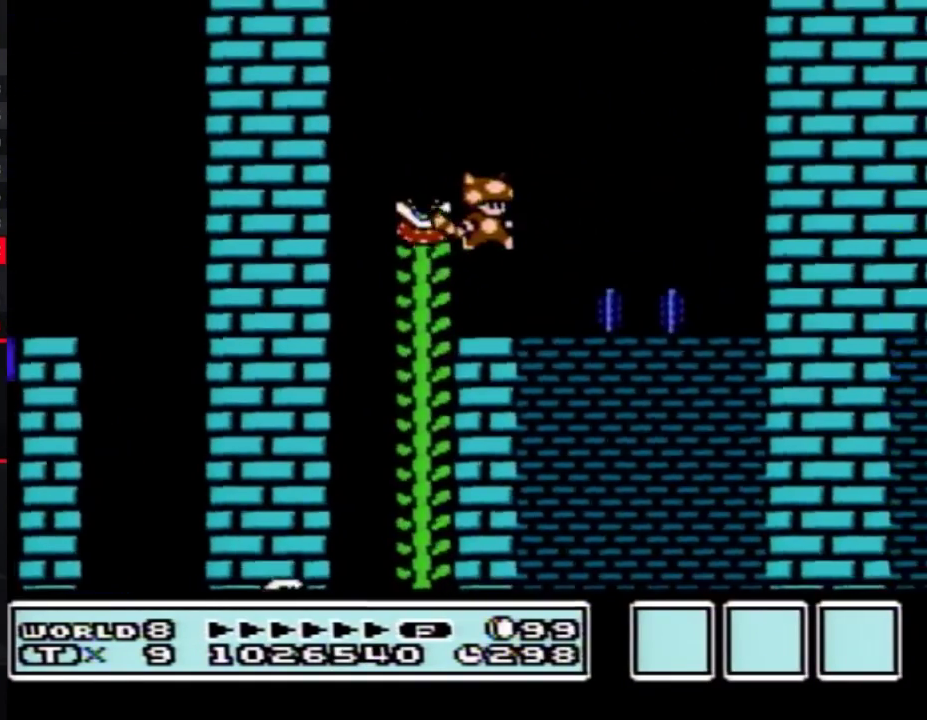
{"buttons": ["B"], "events": [[200, "DPAD_RIGHT", "up"]]}
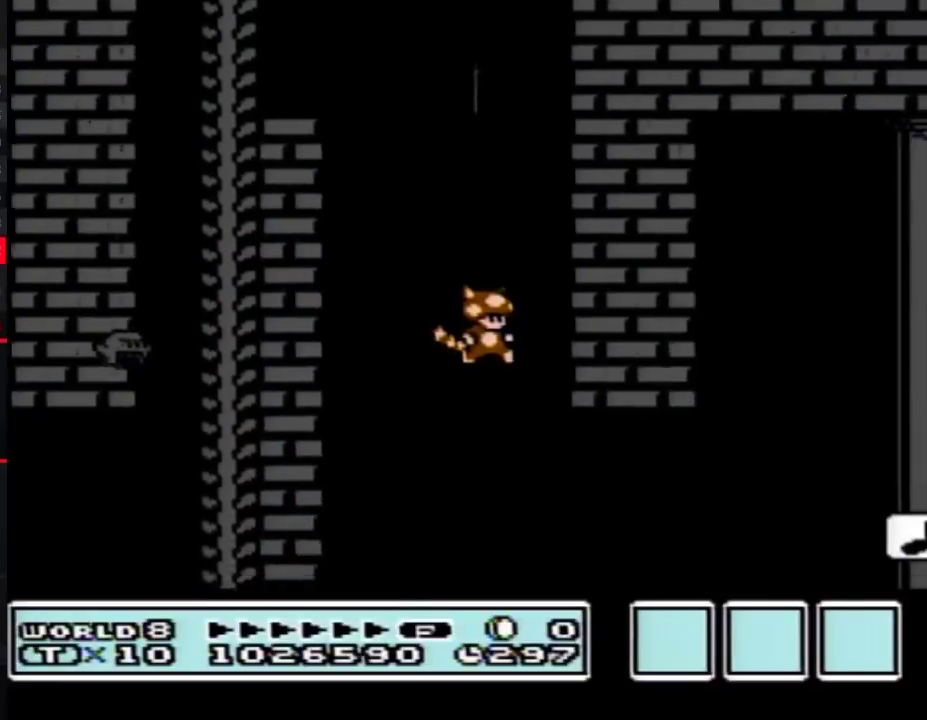
{"buttons": ["B", "DPAD_RIGHT"], "events": [[117, "DPAD_LEFT", "down"], [183, "DPAD_LEFT", "up"], [233, "DPAD_RIGHT", "down"]]}
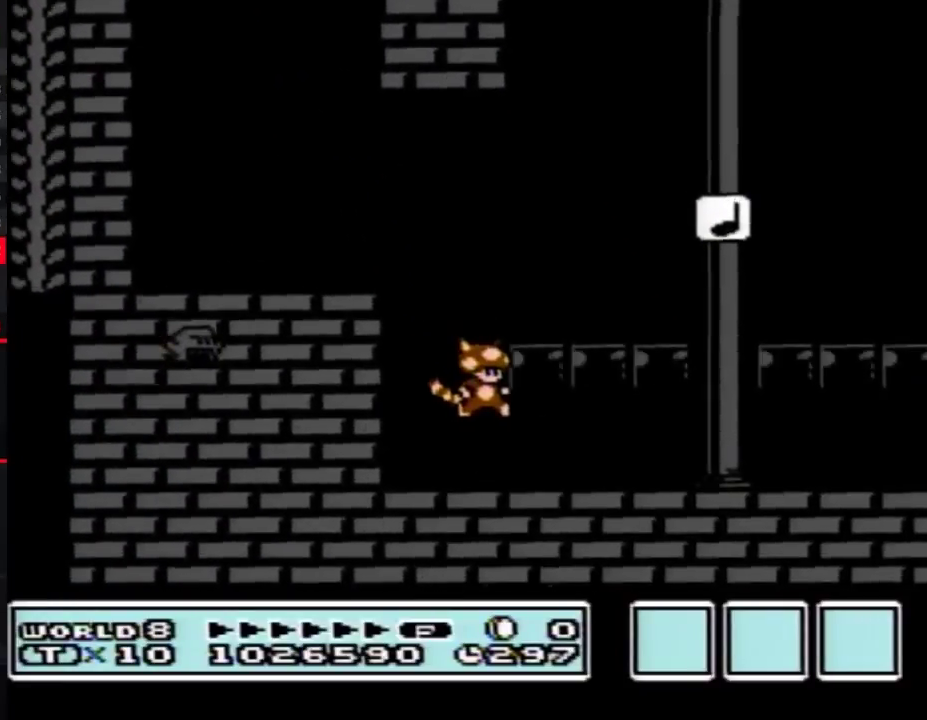
{"buttons": ["B", "DPAD_RIGHT"], "events": []}
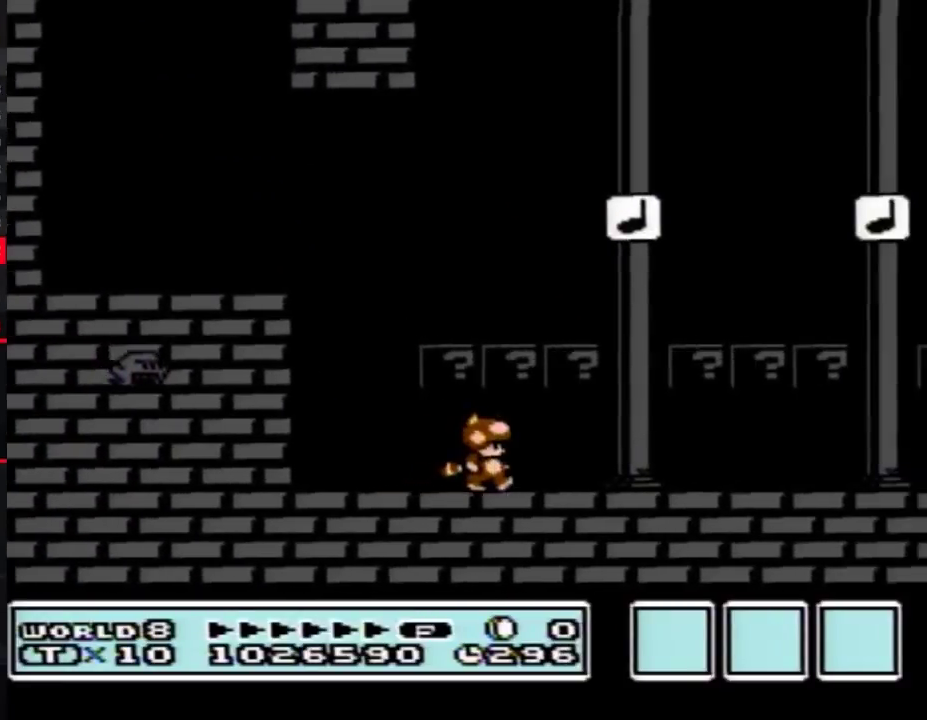
{"buttons": ["B", "DPAD_RIGHT"], "events": []}
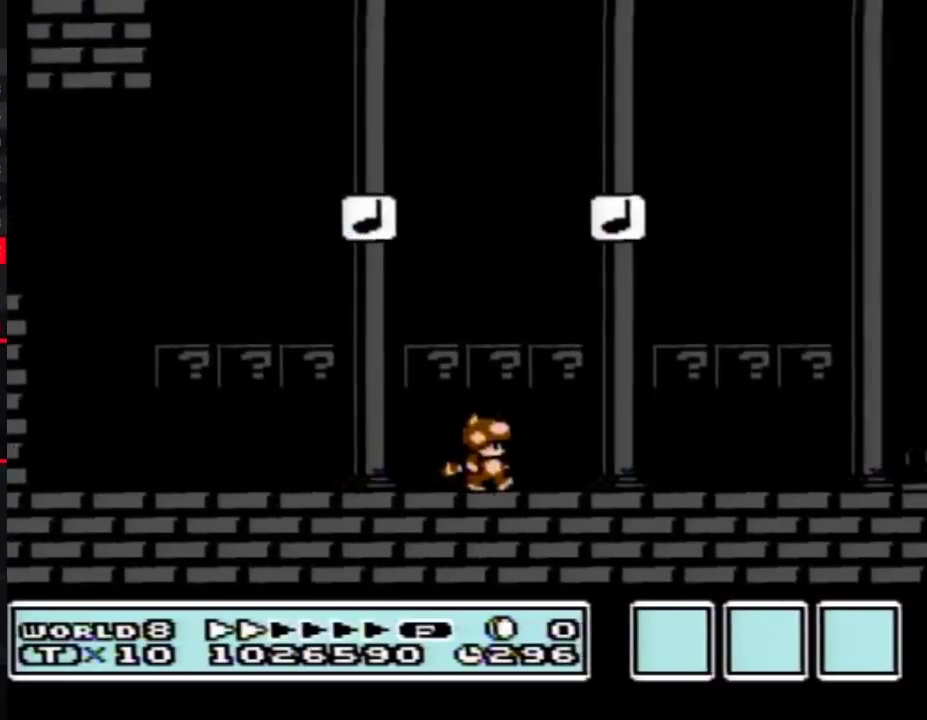
{"buttons": ["B", "DPAD_RIGHT"], "events": []}
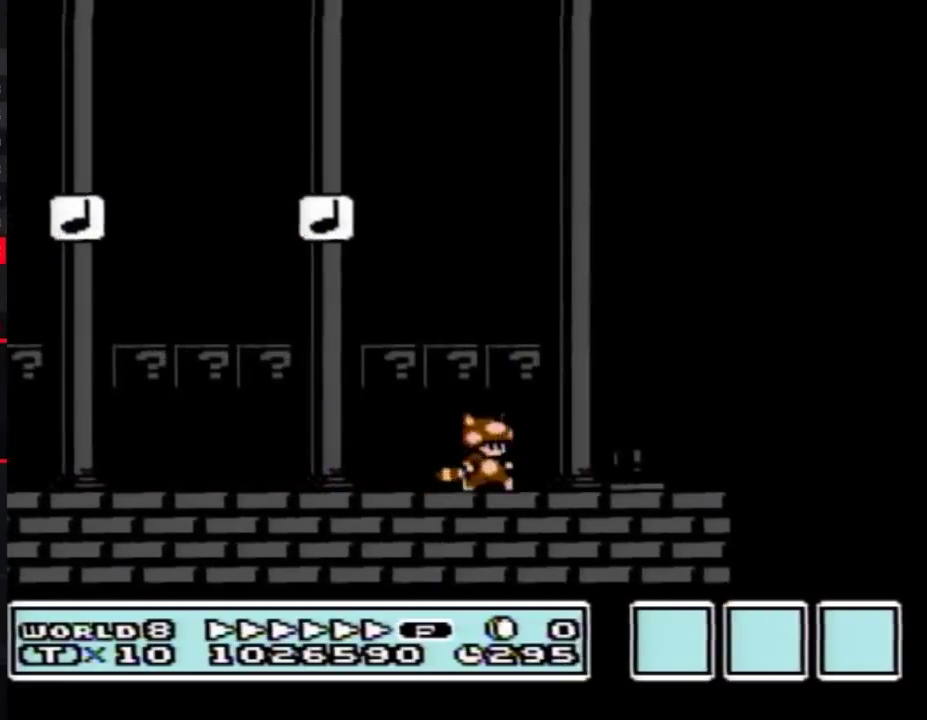
{"buttons": ["A", "B", "DPAD_RIGHT"], "events": [[83, "DPAD_DOWN", "down"], [117, "A", "down"], [117, "DPAD_RIGHT", "up"], [167, "DPAD_RIGHT", "down"], [200, "DPAD_DOWN", "up"]]}
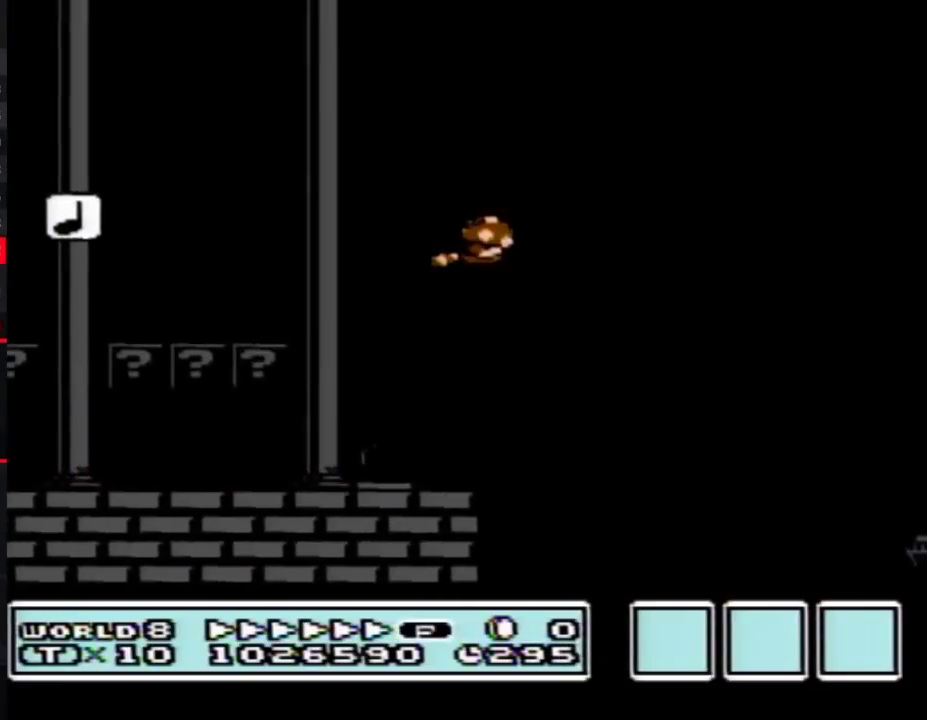
{"buttons": ["A", "B", "DPAD_RIGHT"], "events": []}
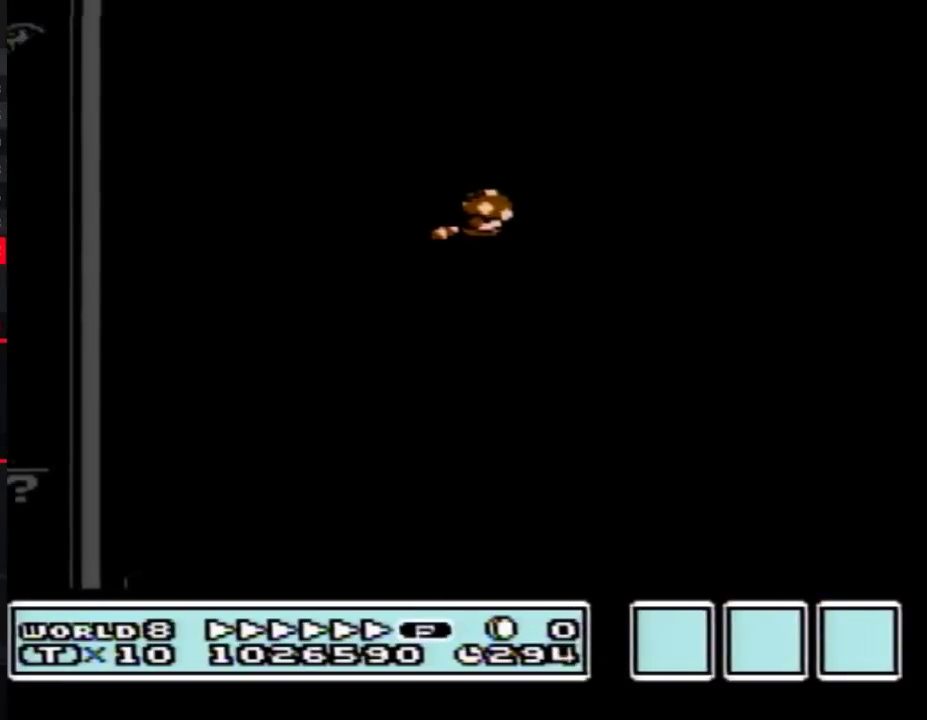
{"buttons": ["A", "B", "DPAD_RIGHT"], "events": []}
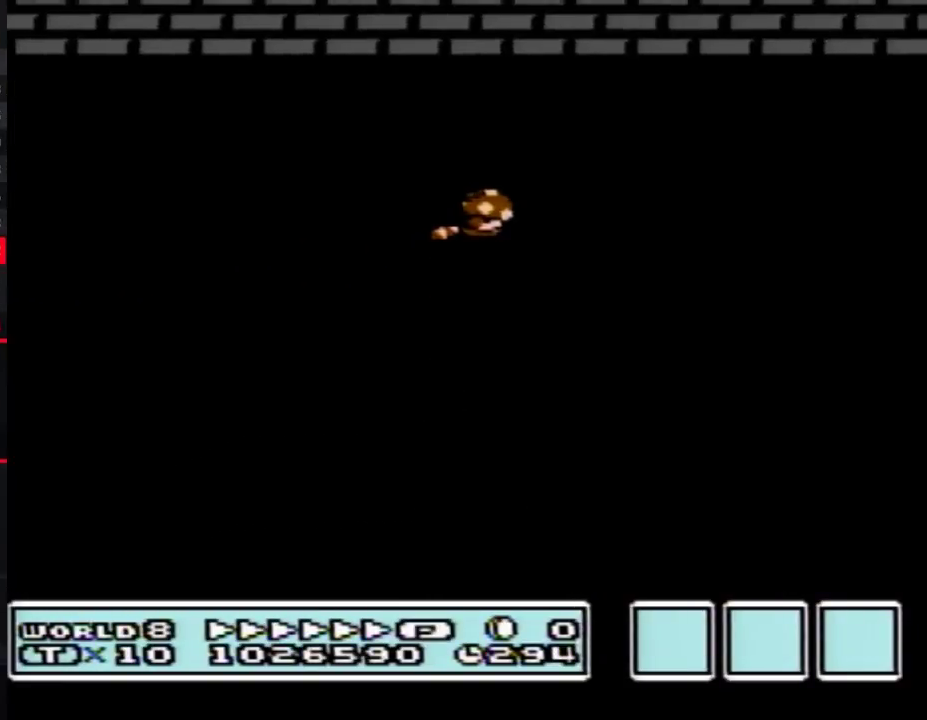
{"buttons": ["A", "B", "DPAD_RIGHT"], "events": []}
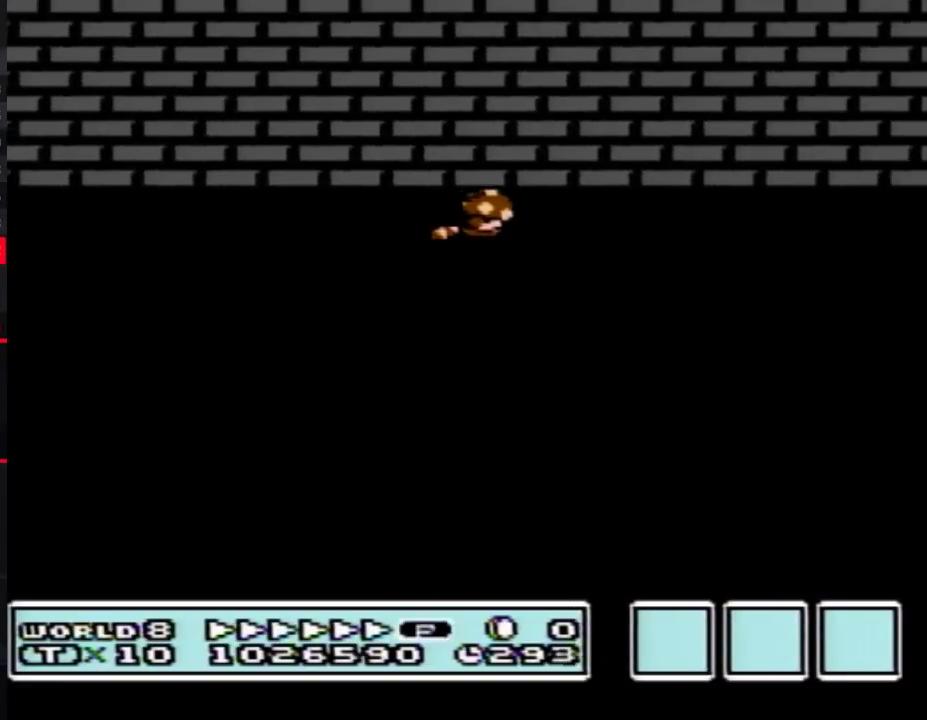
{"buttons": ["A", "B", "DPAD_RIGHT"], "events": []}
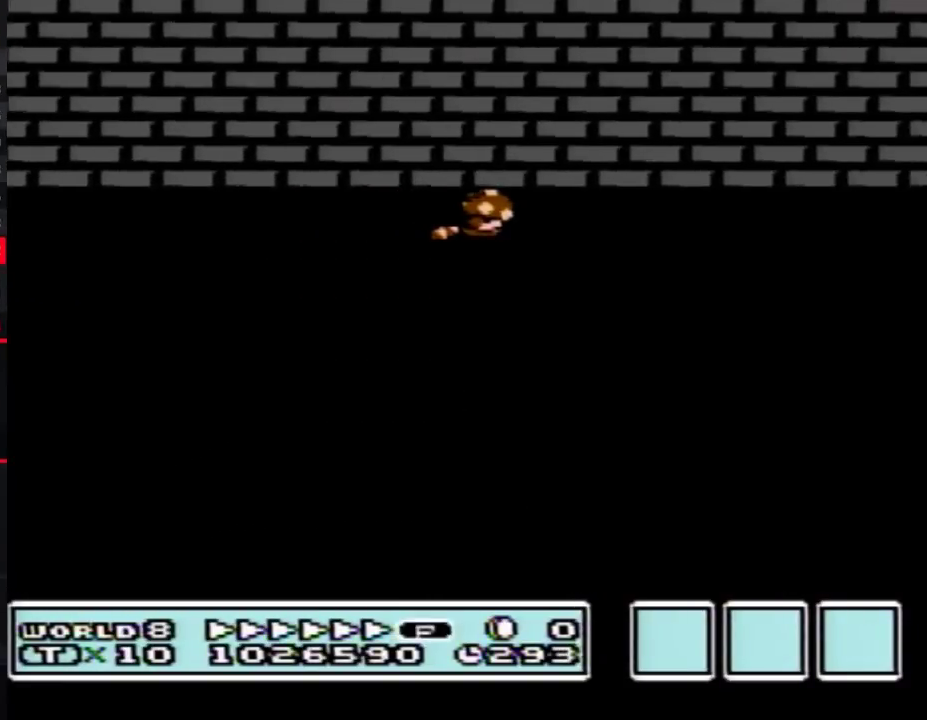
{"buttons": ["A", "B", "DPAD_RIGHT"], "events": []}
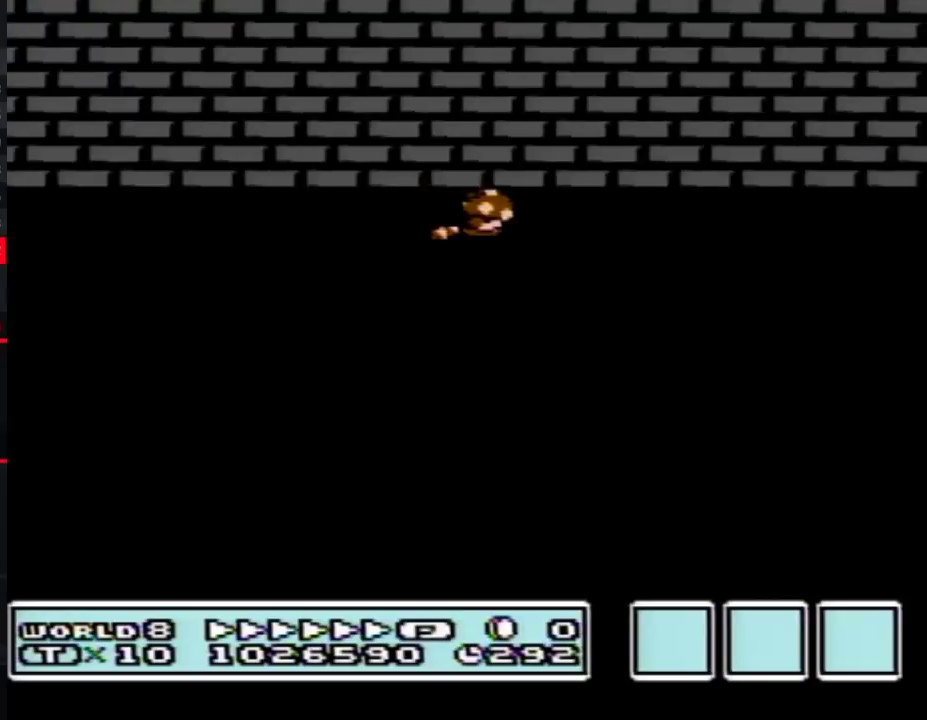
{"buttons": ["A", "B", "DPAD_RIGHT"], "events": []}
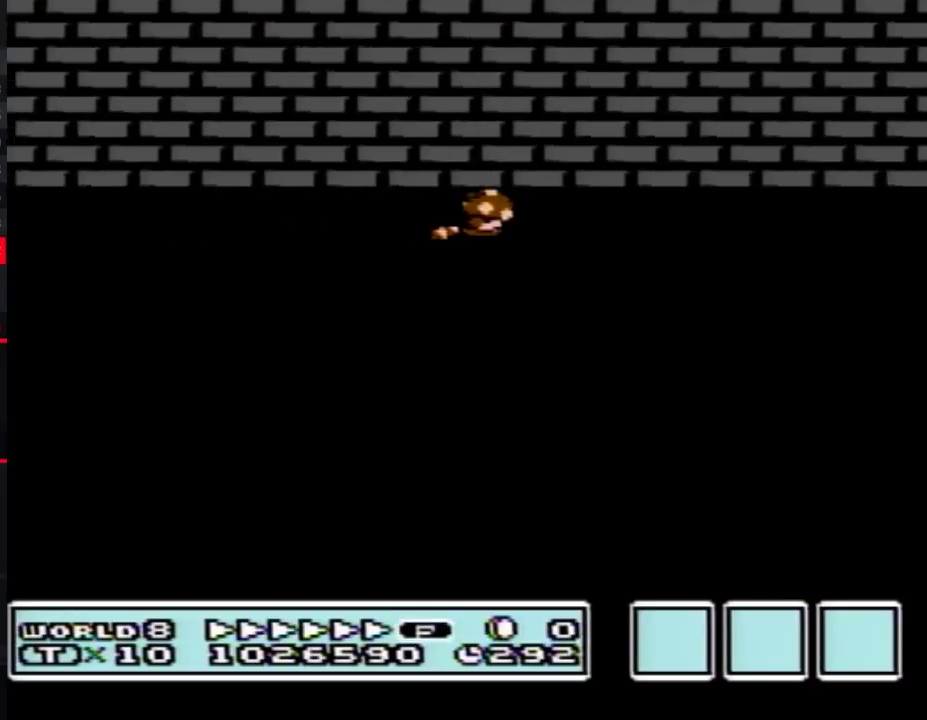
{"buttons": ["A", "B", "DPAD_RIGHT"], "events": []}
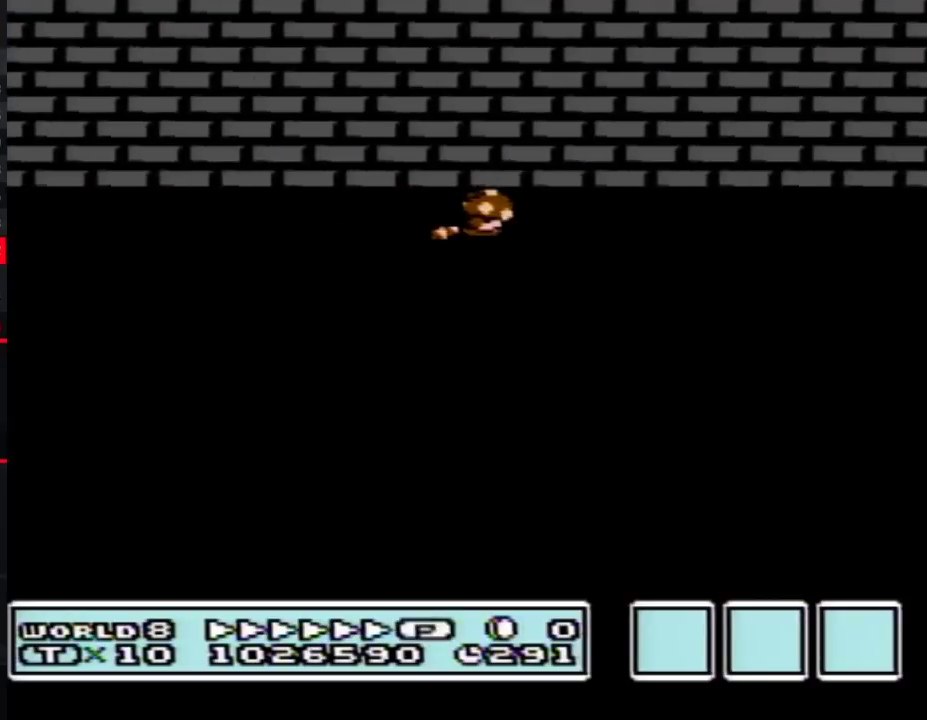
{"buttons": ["A", "B", "DPAD_RIGHT"], "events": []}
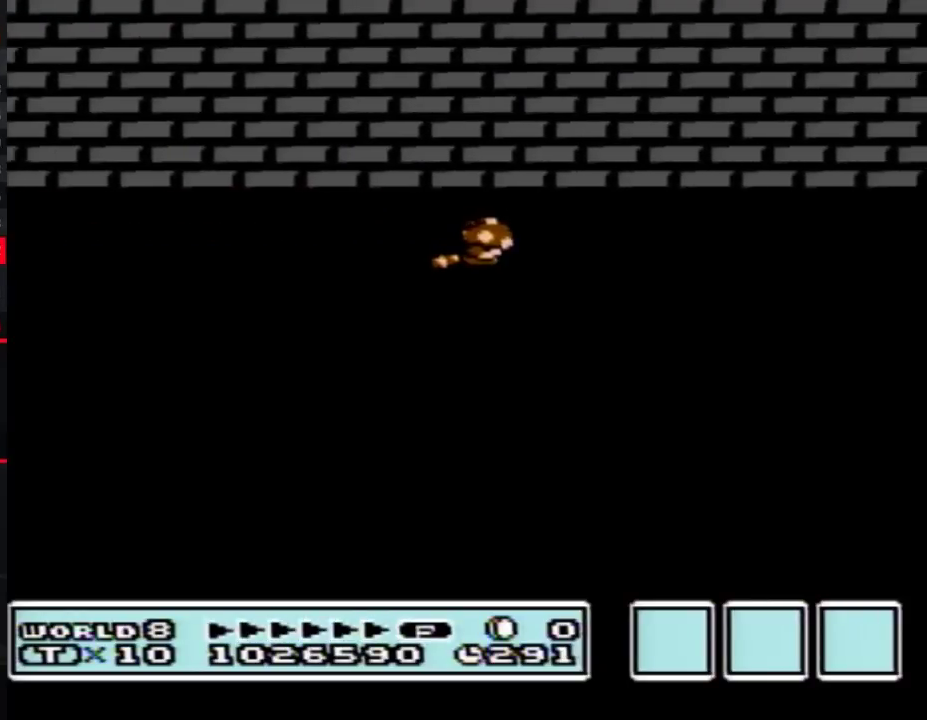
{"buttons": ["A", "B", "DPAD_RIGHT"], "events": []}
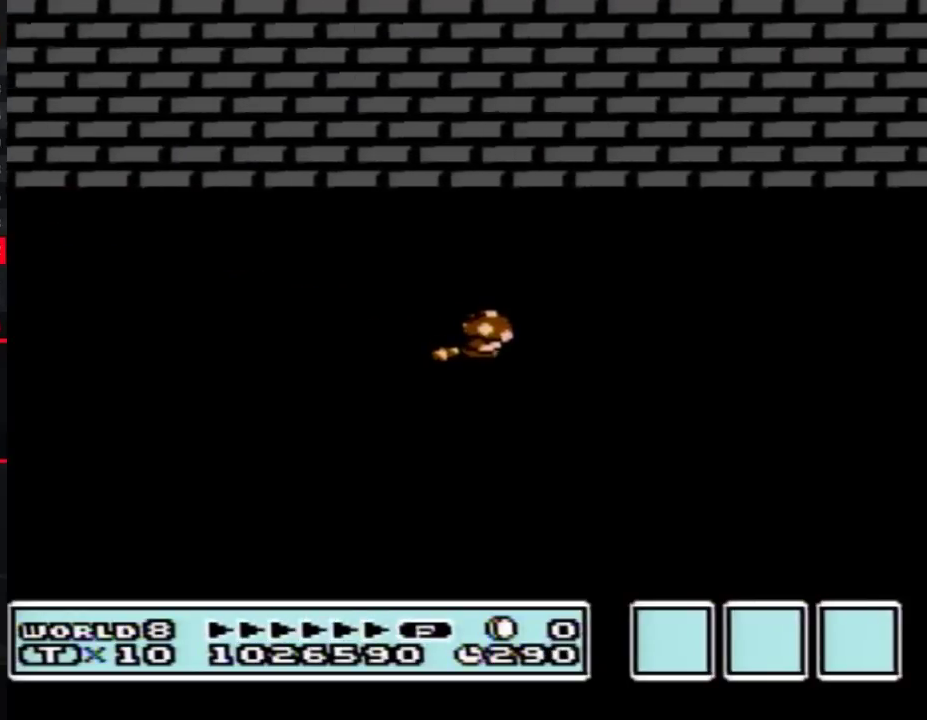
{"buttons": ["A", "B", "DPAD_RIGHT"], "events": []}
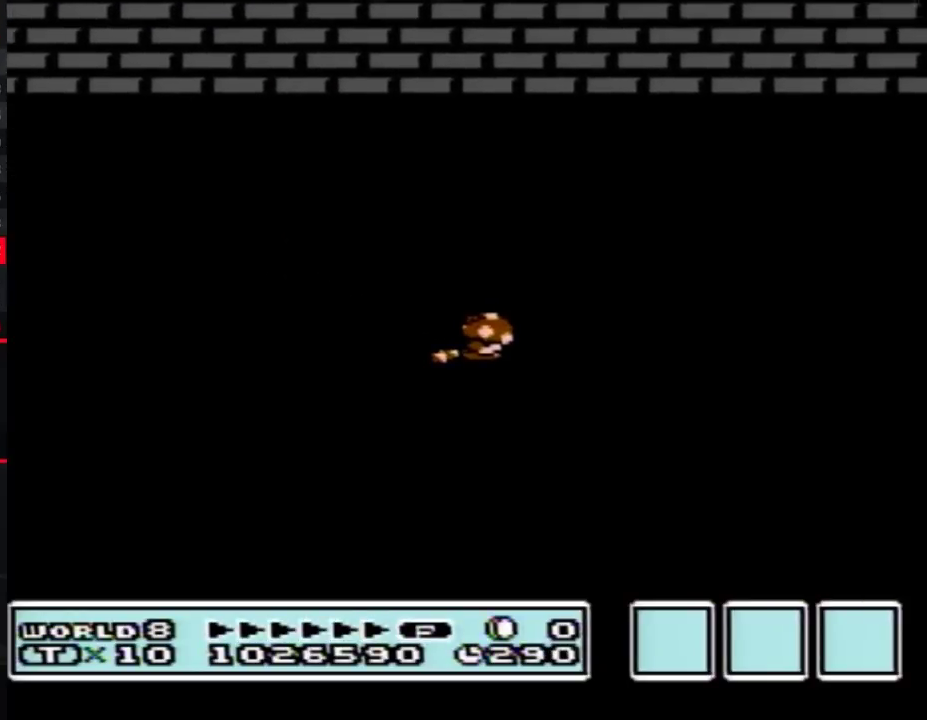
{"buttons": ["A", "B", "DPAD_RIGHT"], "events": []}
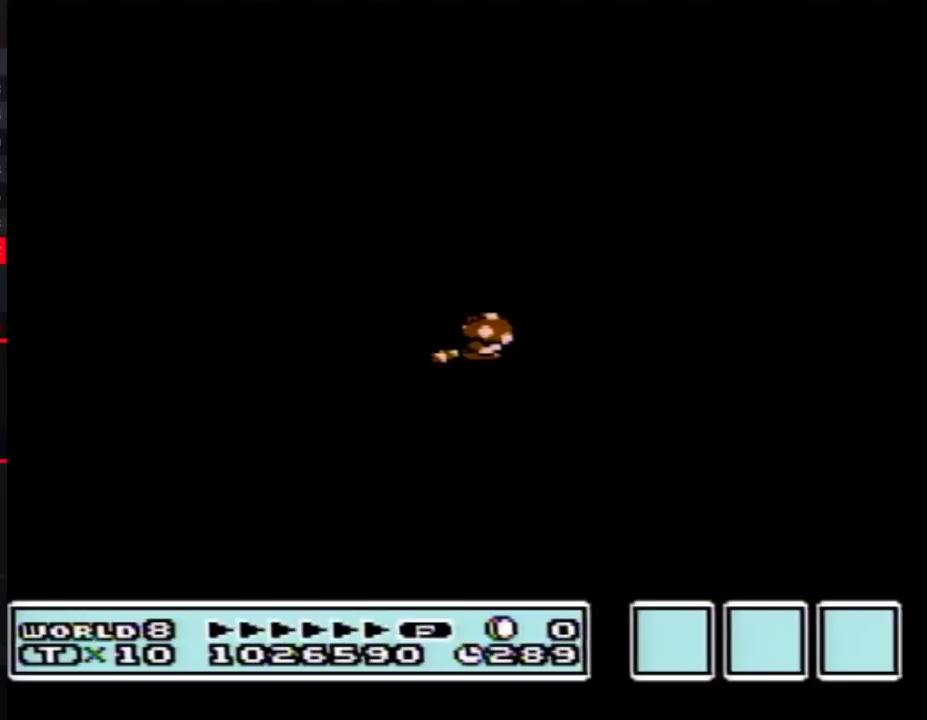
{"buttons": ["A", "B", "DPAD_RIGHT"], "events": []}
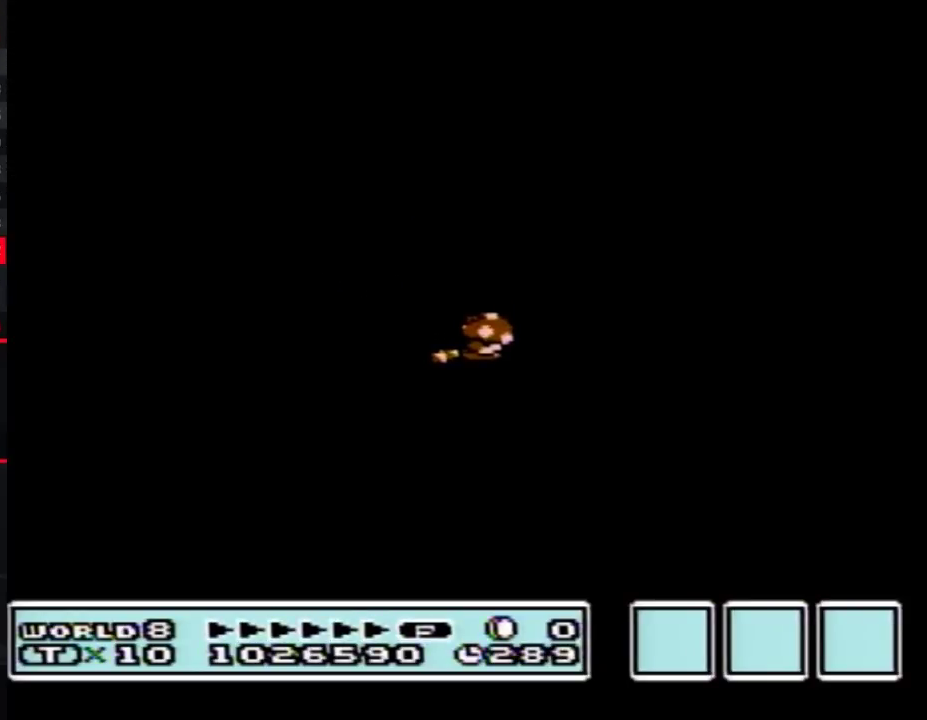
{"buttons": ["A", "B", "DPAD_RIGHT"], "events": []}
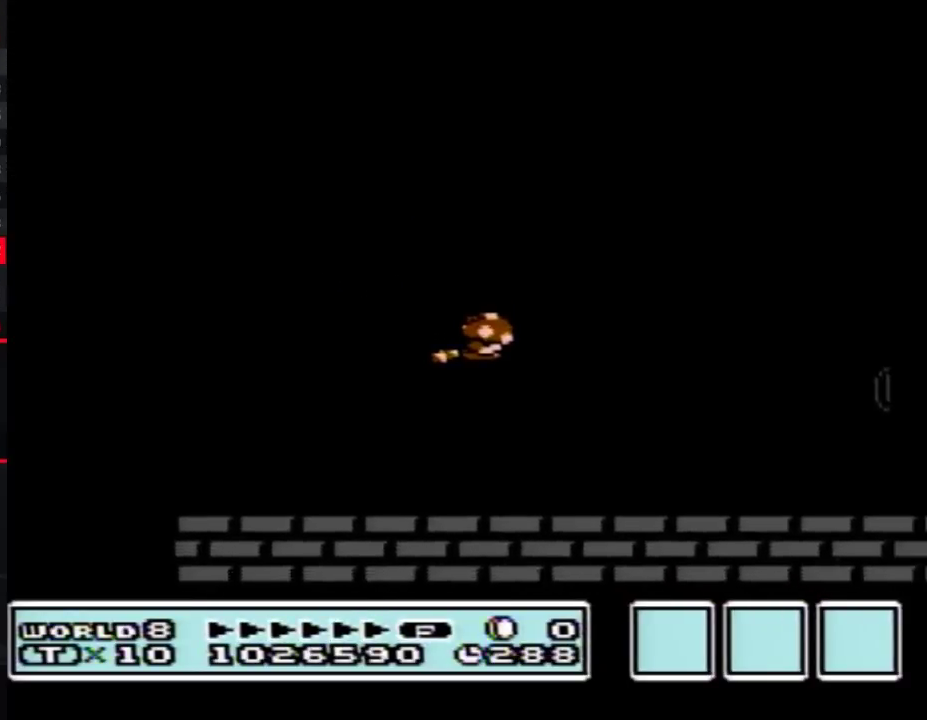
{"buttons": ["B", "DPAD_RIGHT"], "events": [[83, "A", "up"]]}
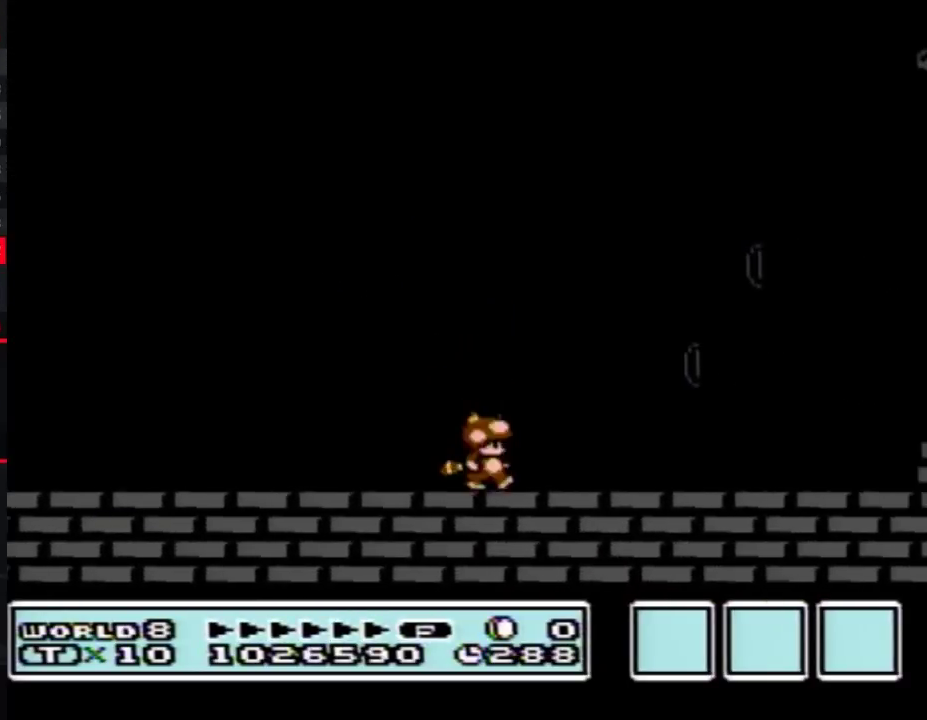
{"buttons": ["B", "DPAD_RIGHT"], "events": []}
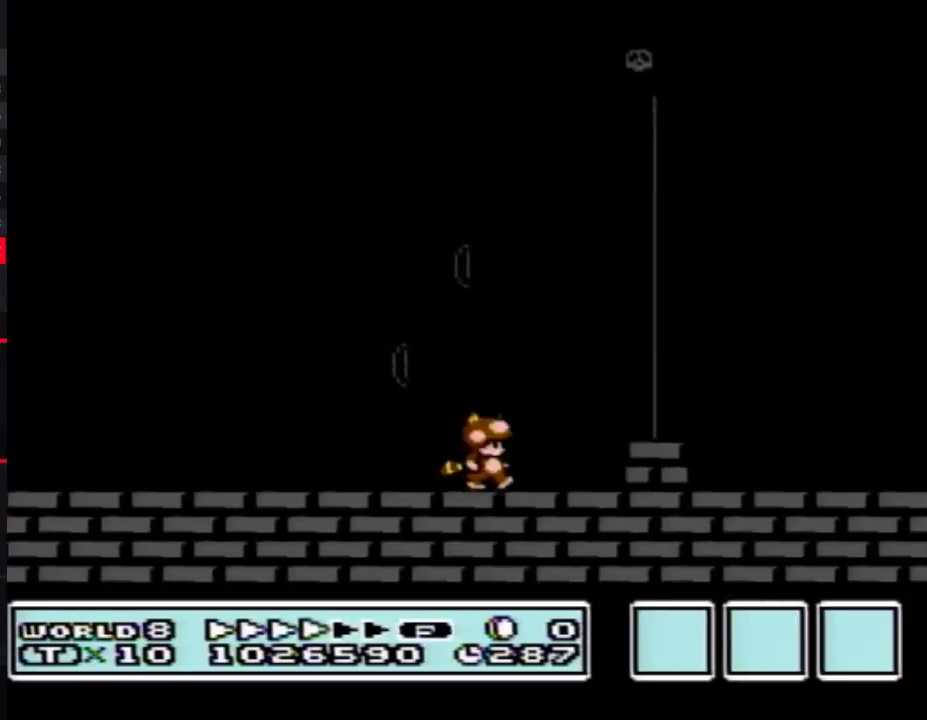
{"buttons": [], "events": [[200, "B", "up"], [333, "DPAD_RIGHT", "up"]]}